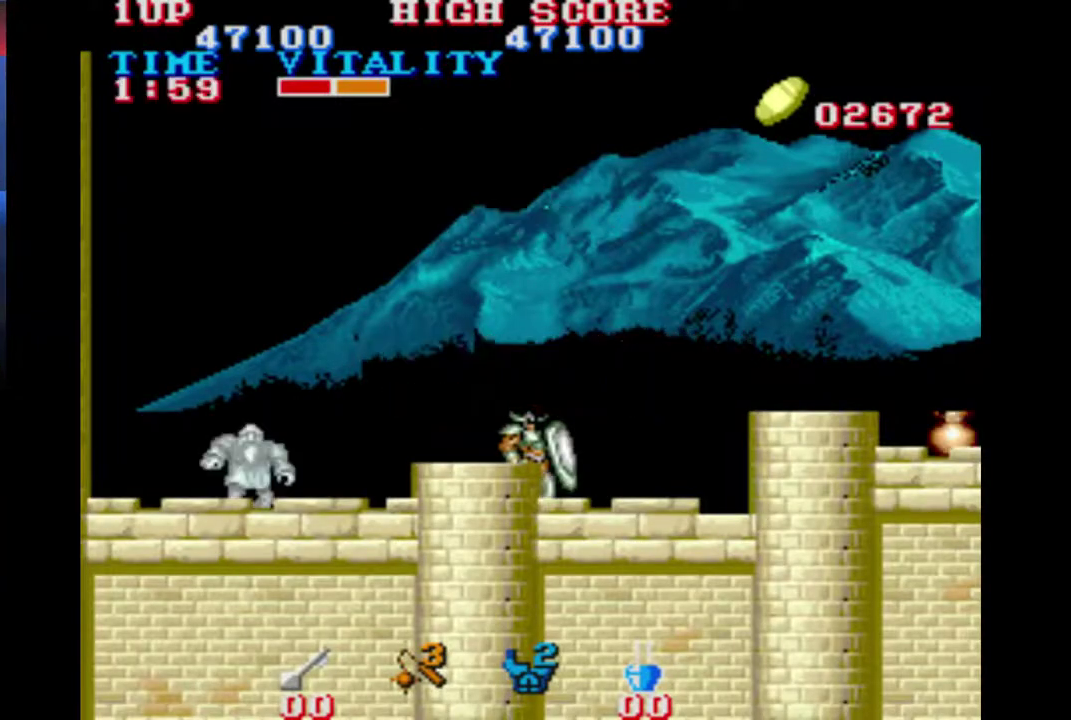
Gameplay with a controller (Xbox layout); each line is a JSON object with the inputs held at the frame after it. "events" lists button and stick changes between this image and that frame as [ms after this image, input, new state], when the widget could be followed in between. This overlay highlights the sticks when they move; stick clicks (L3 R3) are not distinguishable. Not read: A L2 L3 R2 R3 right_stick.
{"buttons": [], "left_stick": "right", "events": [[133, "left_stick", "right"], [200, "B", "down"], [333, "B", "up"]]}
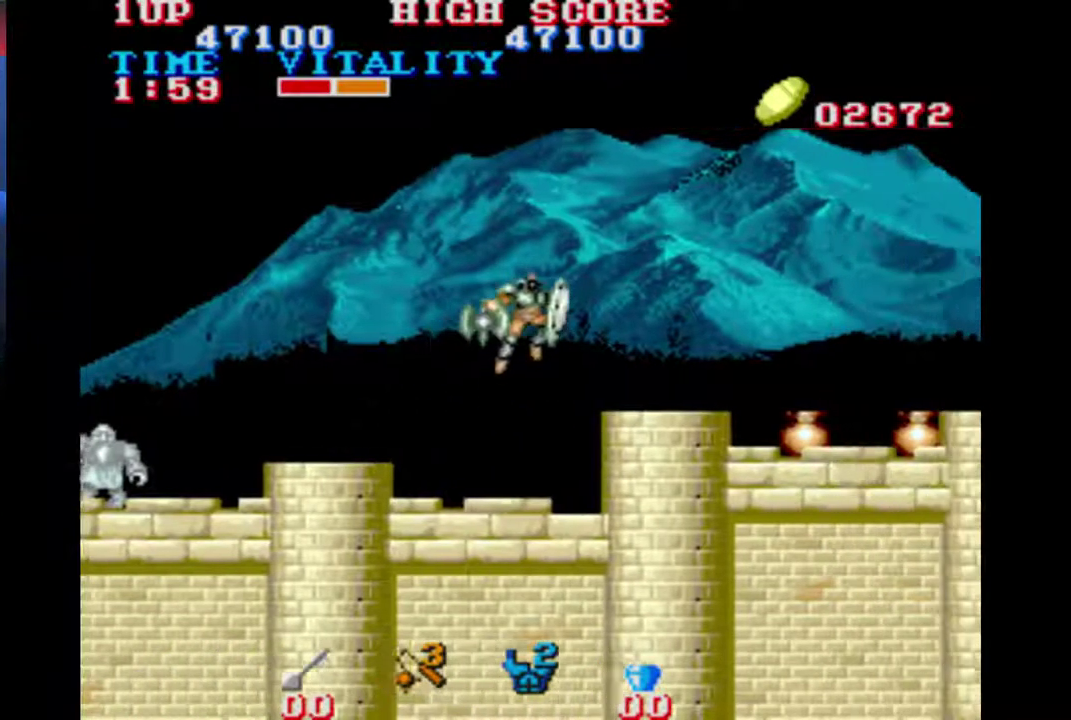
{"buttons": [], "left_stick": "up-right", "events": [[33, "left_stick", "up-right"]]}
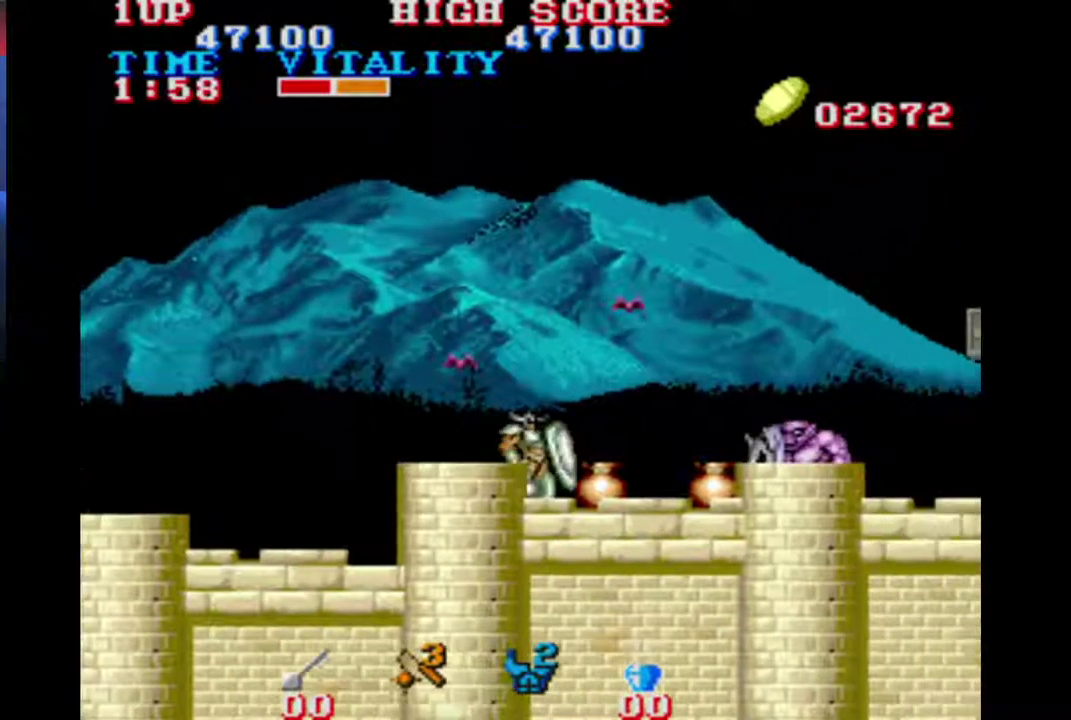
{"buttons": ["B"], "left_stick": "up-right", "events": [[333, "B", "down"]]}
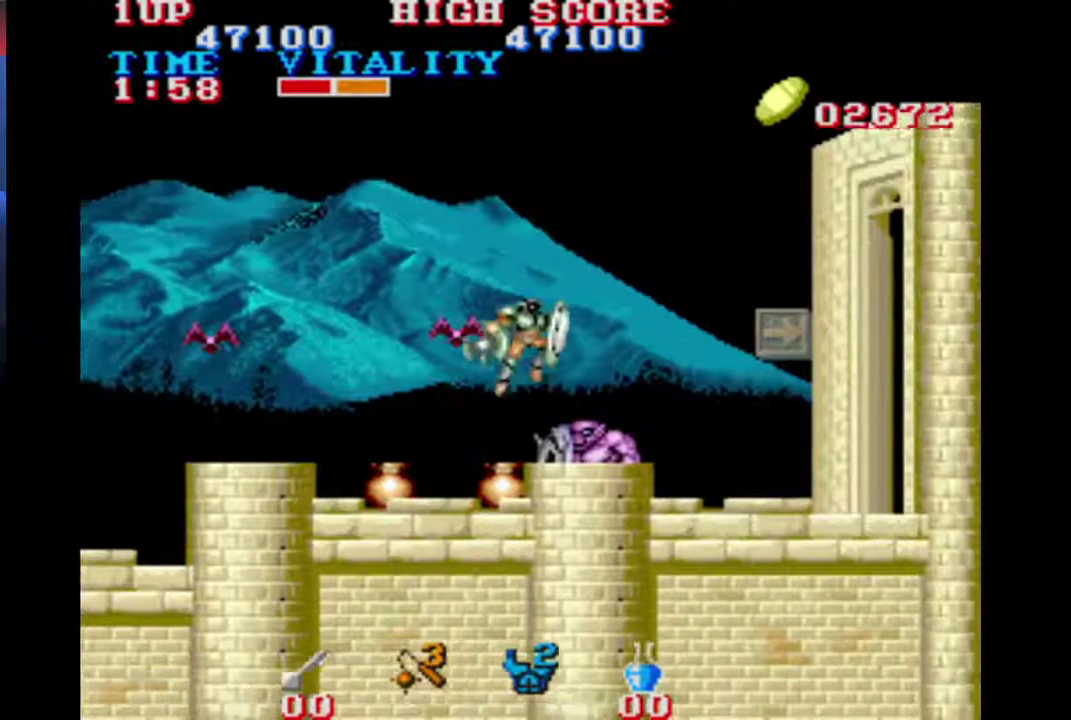
{"buttons": ["B"], "left_stick": "up-right", "events": []}
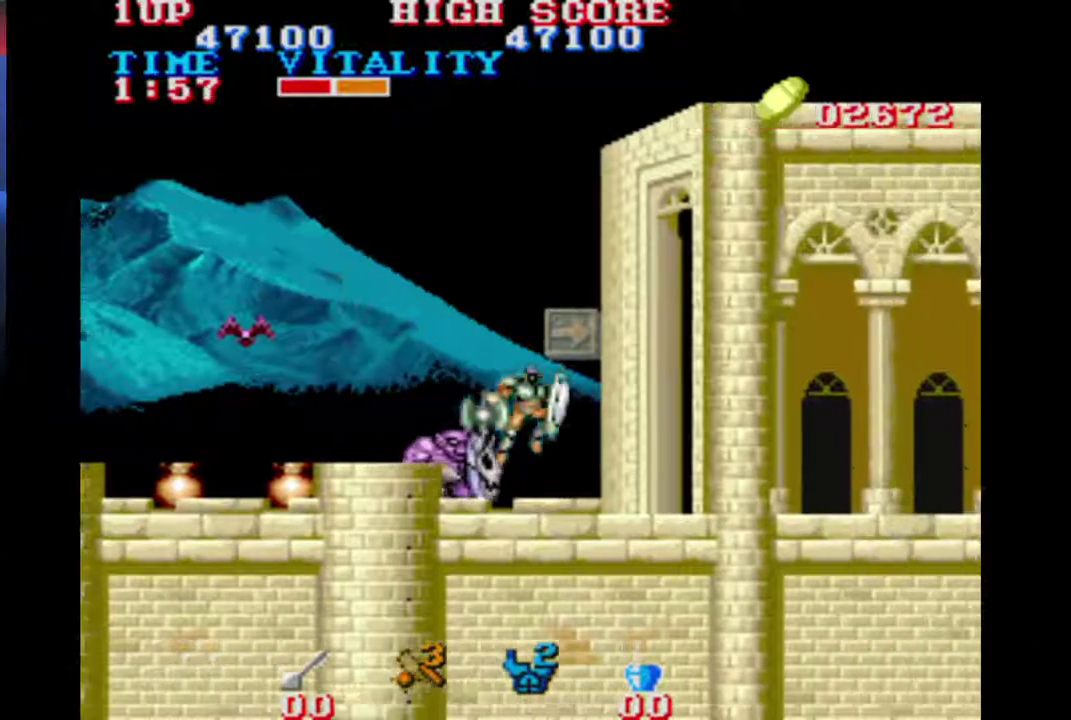
{"buttons": ["B"], "left_stick": "up-right", "events": []}
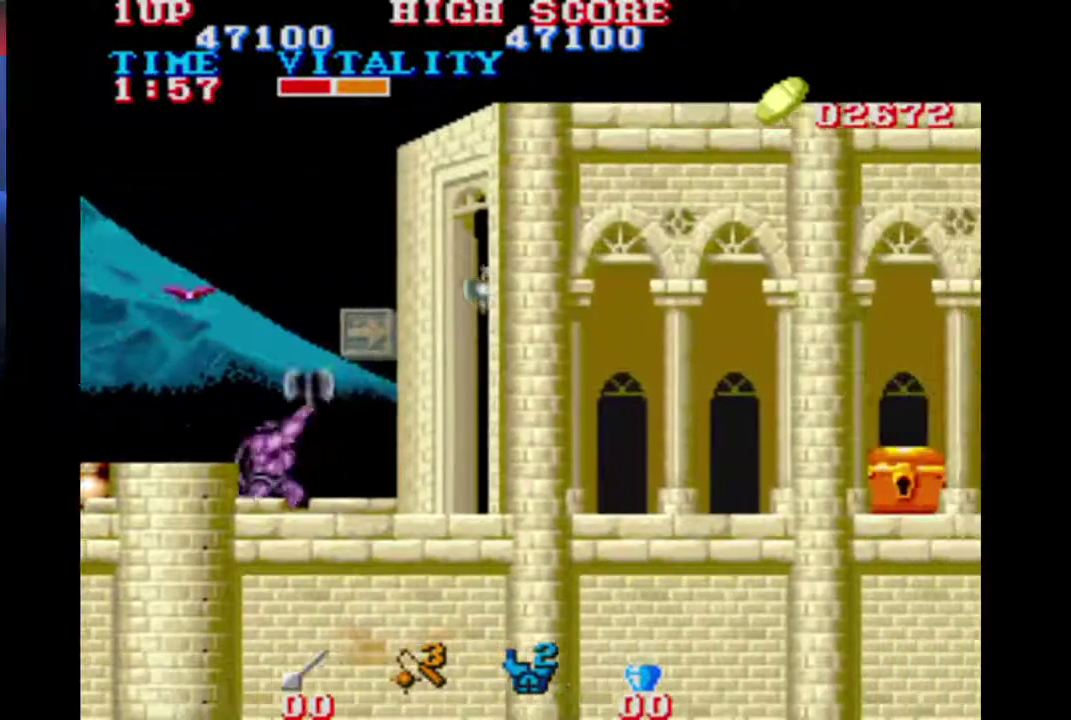
{"buttons": ["B"], "left_stick": "up-right", "events": [[267, "B", "up"], [400, "B", "down"]]}
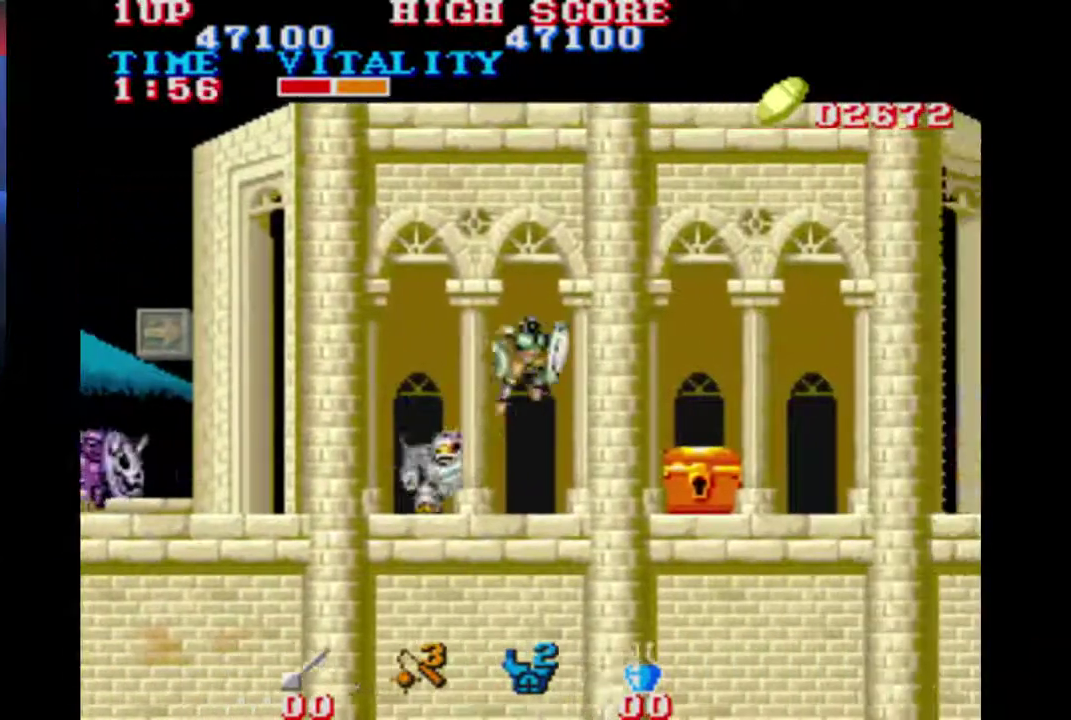
{"buttons": [], "left_stick": "right", "events": [[333, "B", "up"], [467, "left_stick", "right"]]}
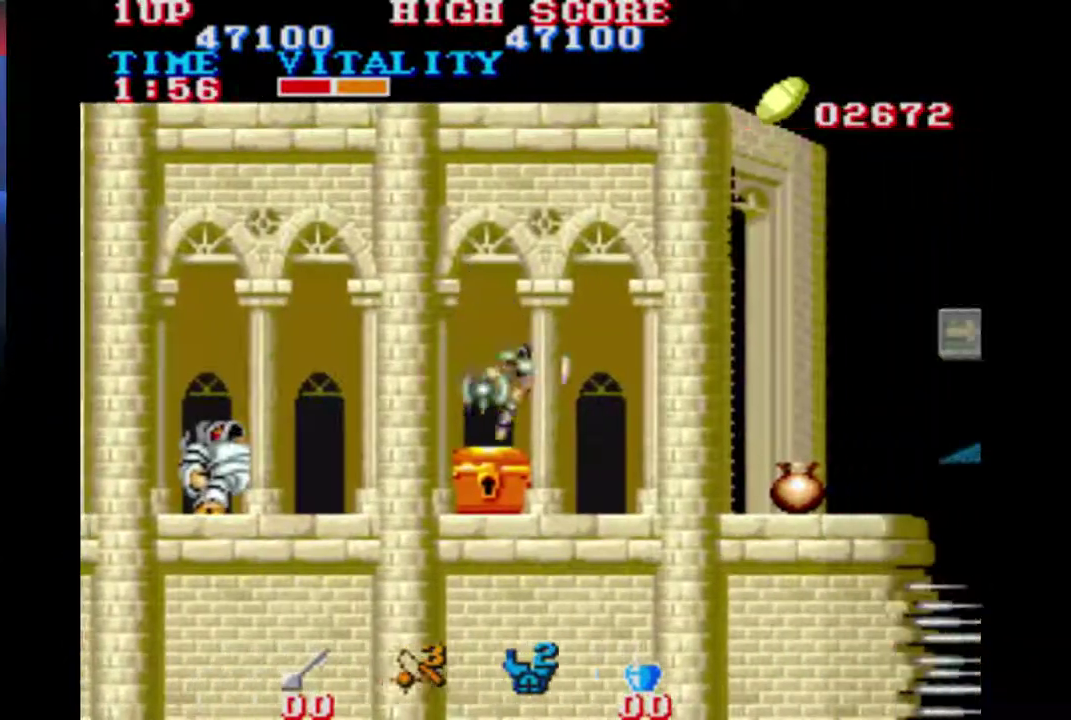
{"buttons": [], "left_stick": "right", "events": []}
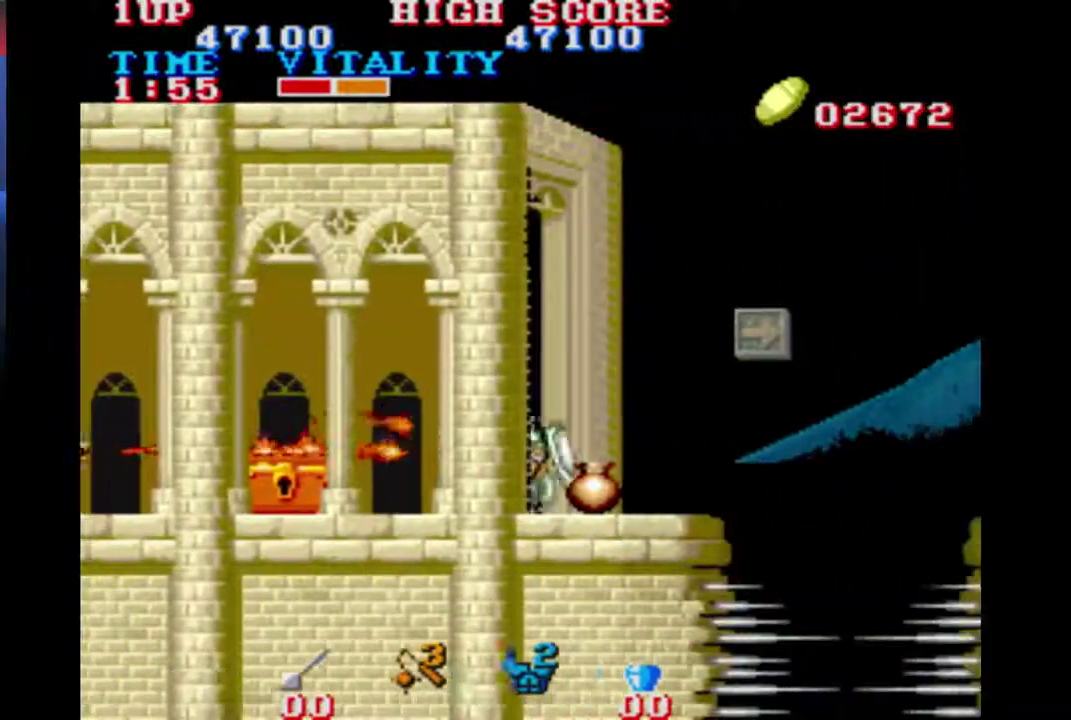
{"buttons": ["B"], "left_stick": "right", "events": [[400, "B", "down"]]}
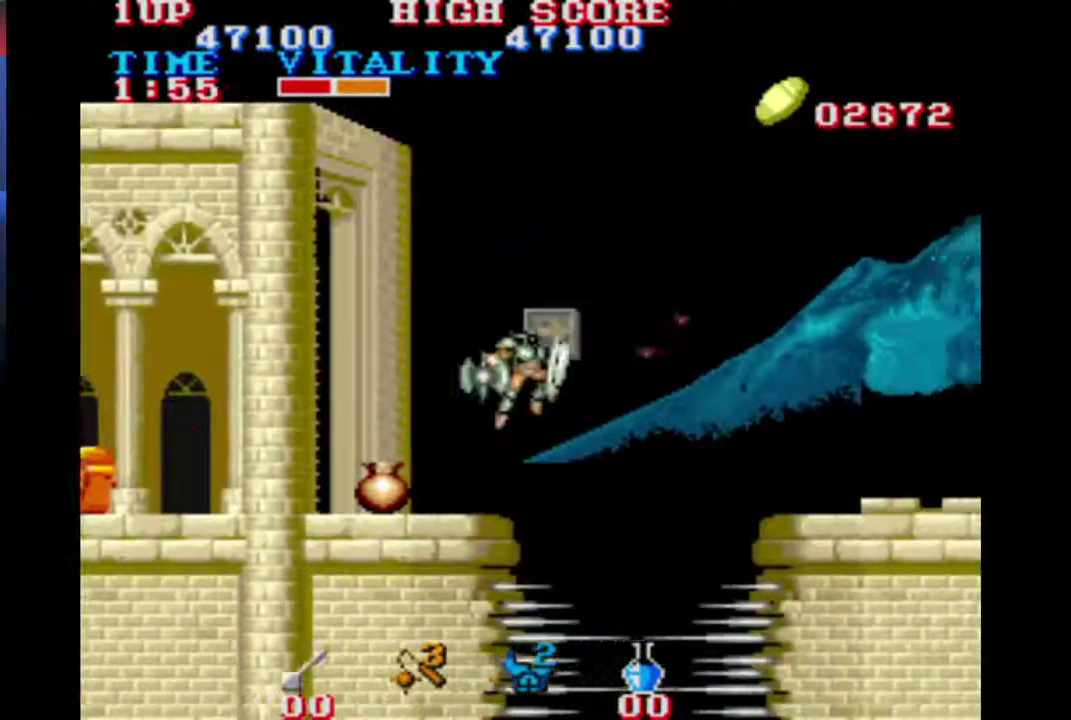
{"buttons": [], "left_stick": "right", "events": [[400, "B", "up"]]}
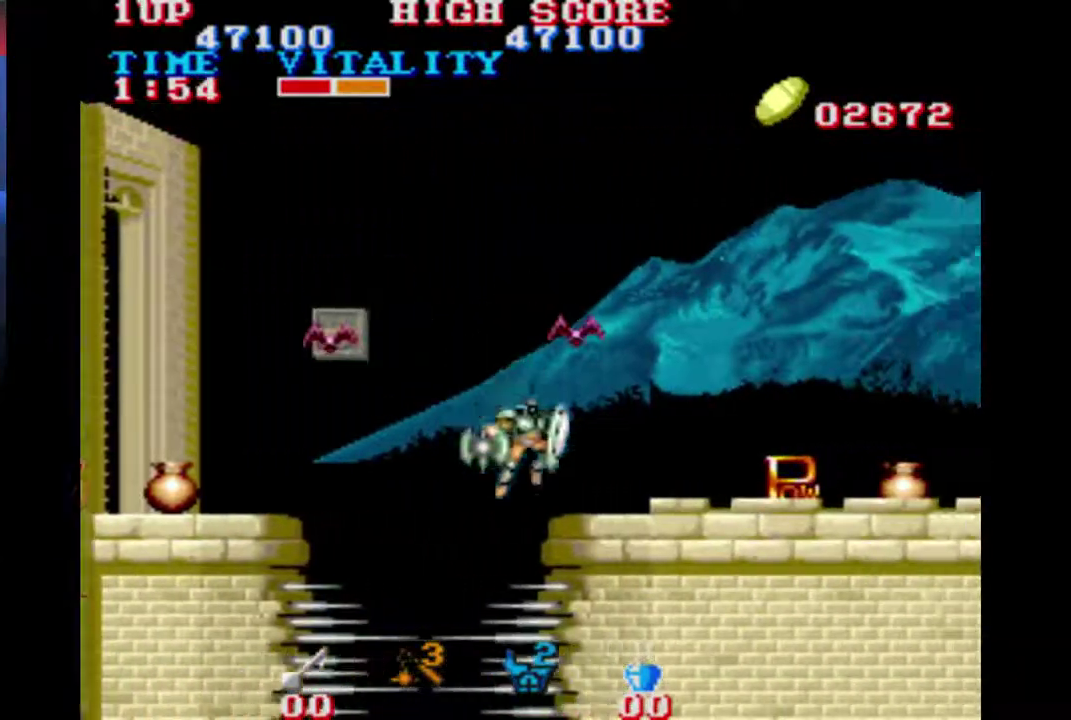
{"buttons": [], "left_stick": "right", "events": []}
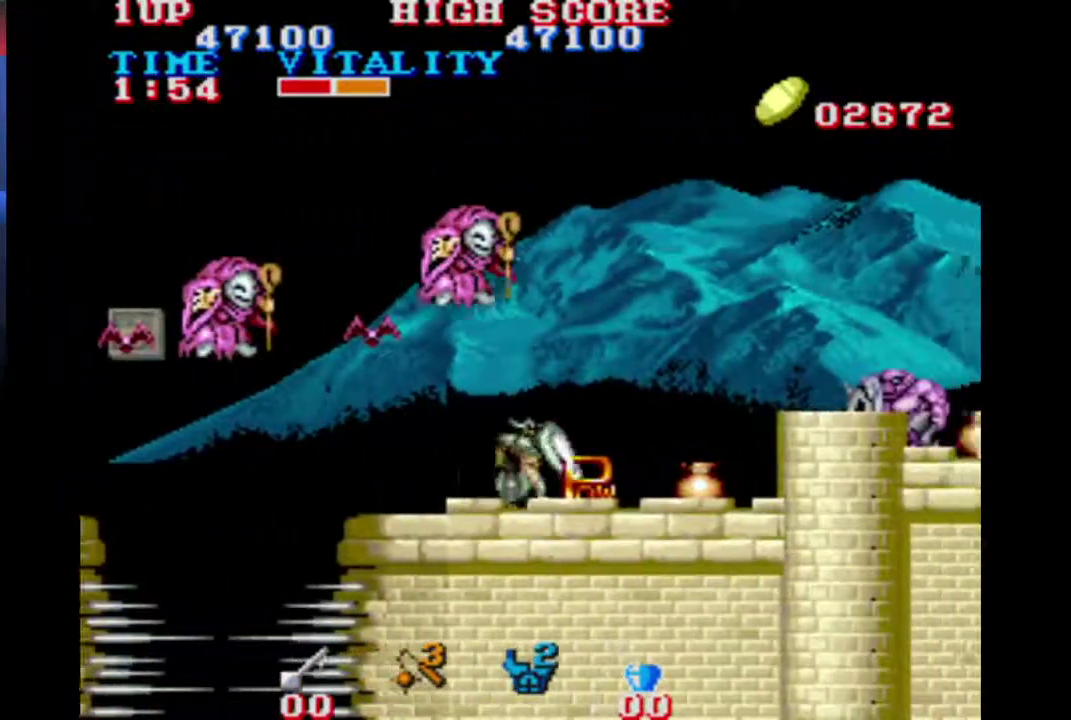
{"buttons": ["B"], "left_stick": "center", "events": [[67, "left_stick", "center"], [133, "left_stick", "left"], [400, "left_stick", "center"], [500, "B", "down"]]}
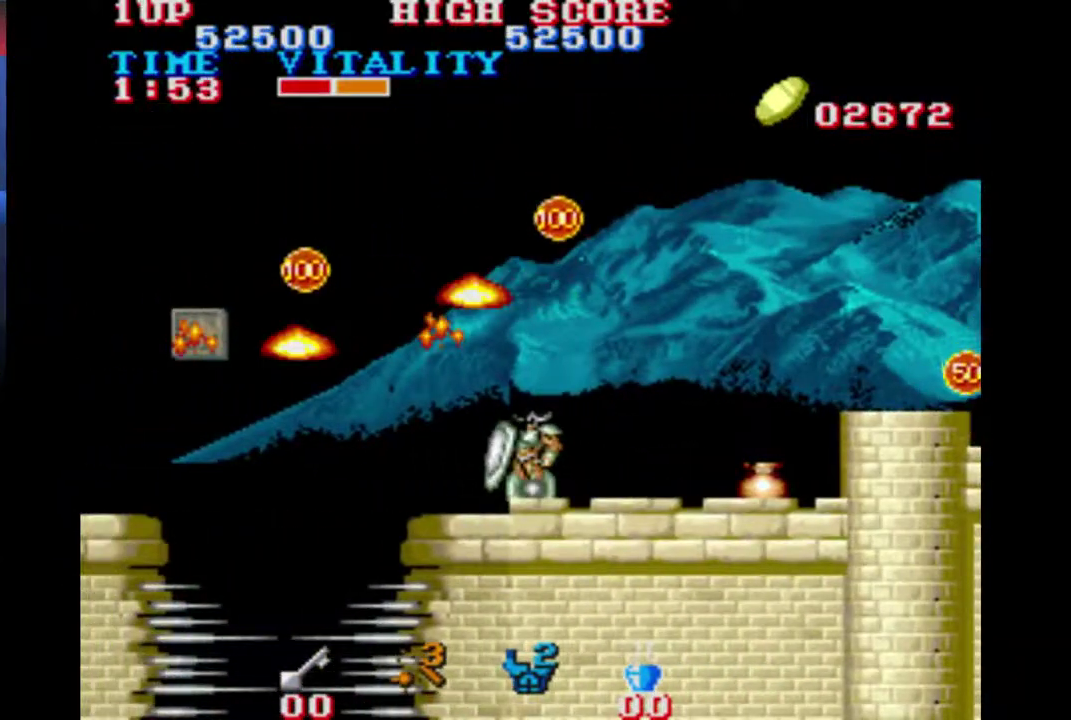
{"buttons": [], "left_stick": "center", "events": [[400, "B", "up"]]}
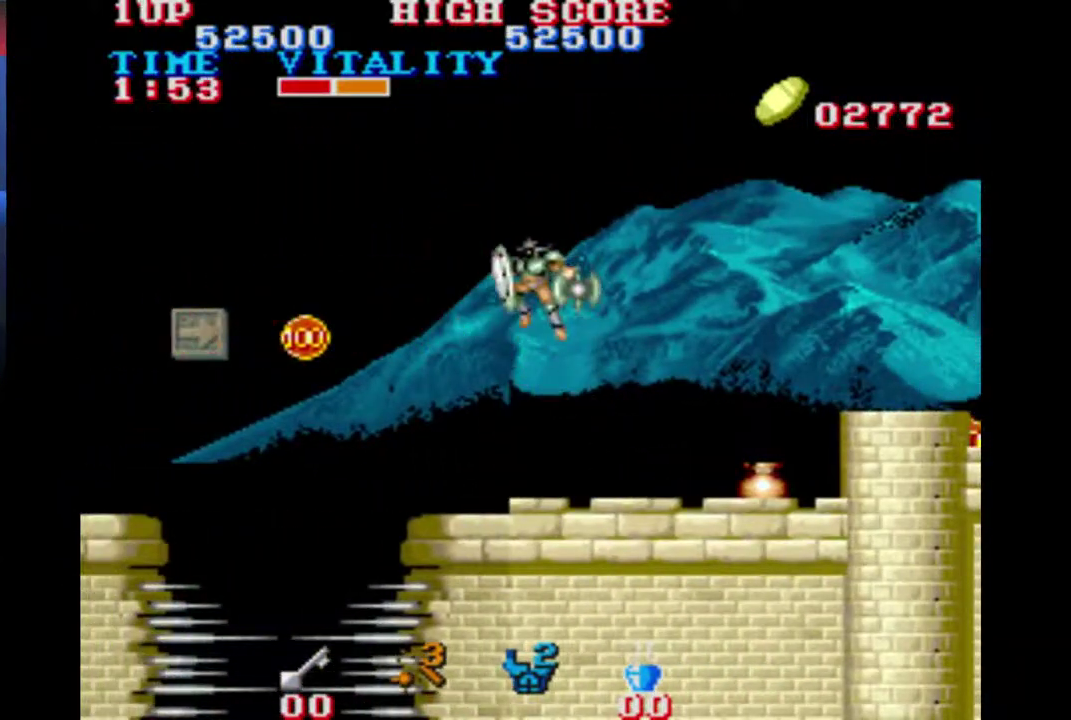
{"buttons": [], "left_stick": "right", "events": [[67, "left_stick", "up-right"], [133, "left_stick", "right"]]}
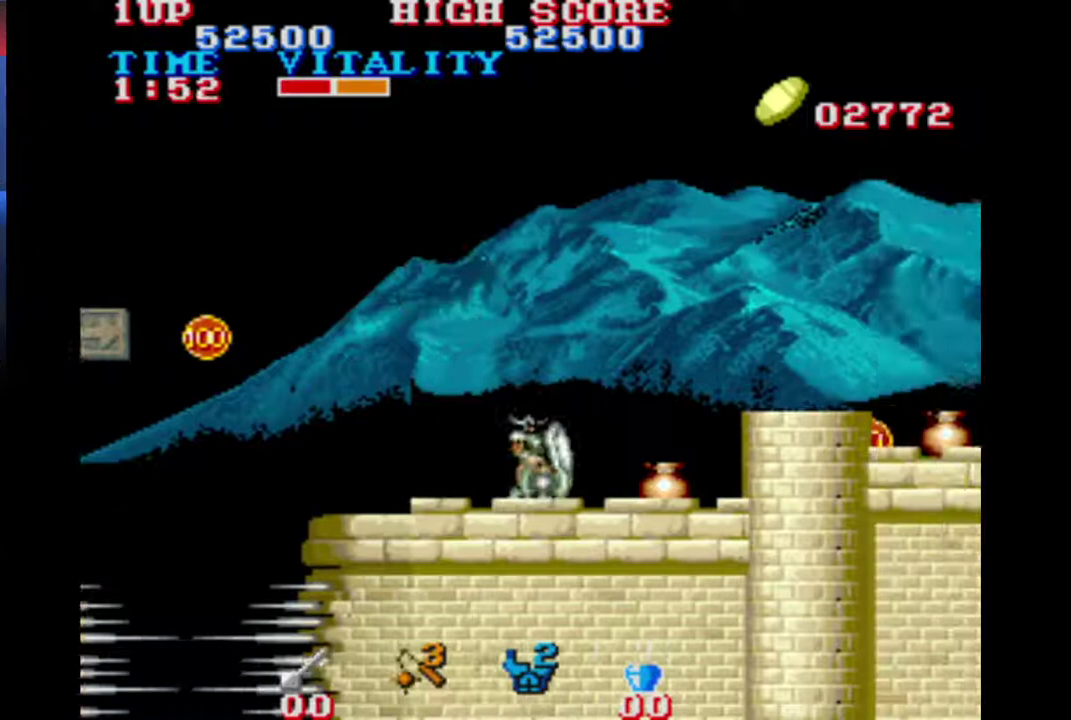
{"buttons": [], "left_stick": "right", "events": [[133, "B", "down"], [200, "B", "up"]]}
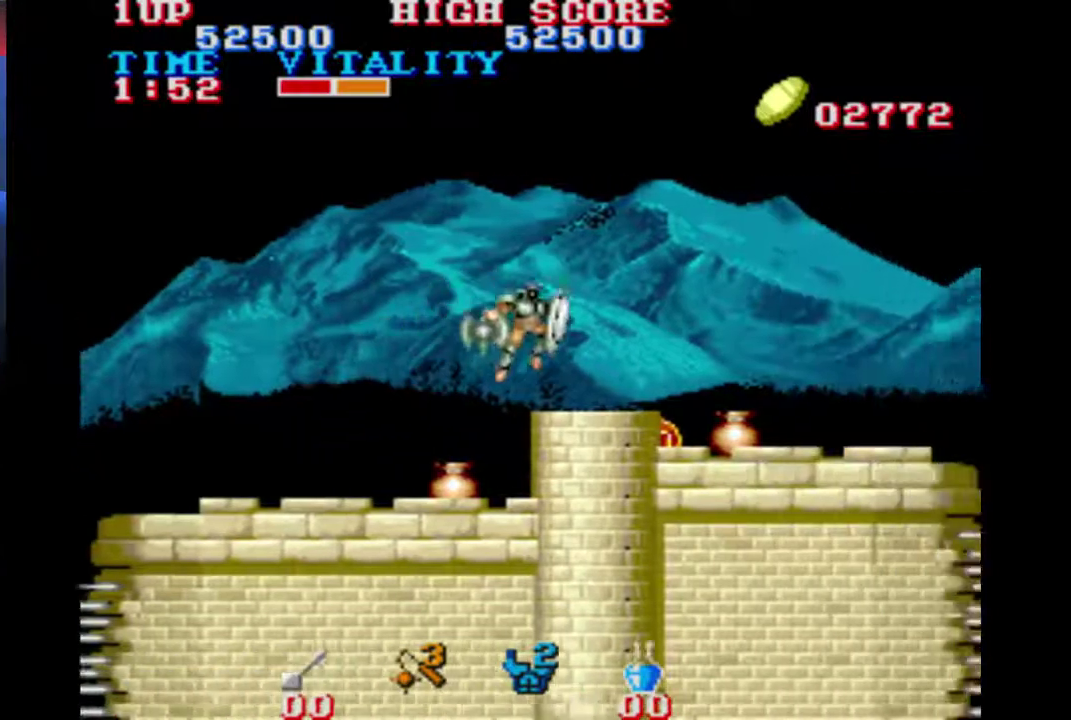
{"buttons": [], "left_stick": "right", "events": []}
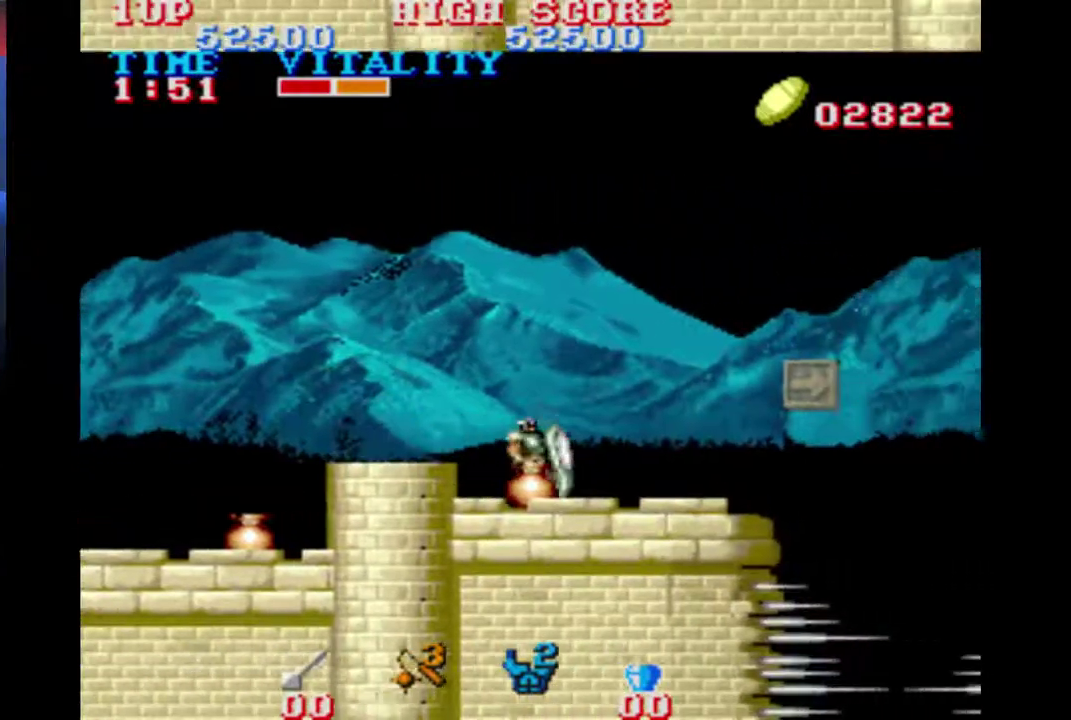
{"buttons": ["B"], "left_stick": "right", "events": [[433, "B", "down"]]}
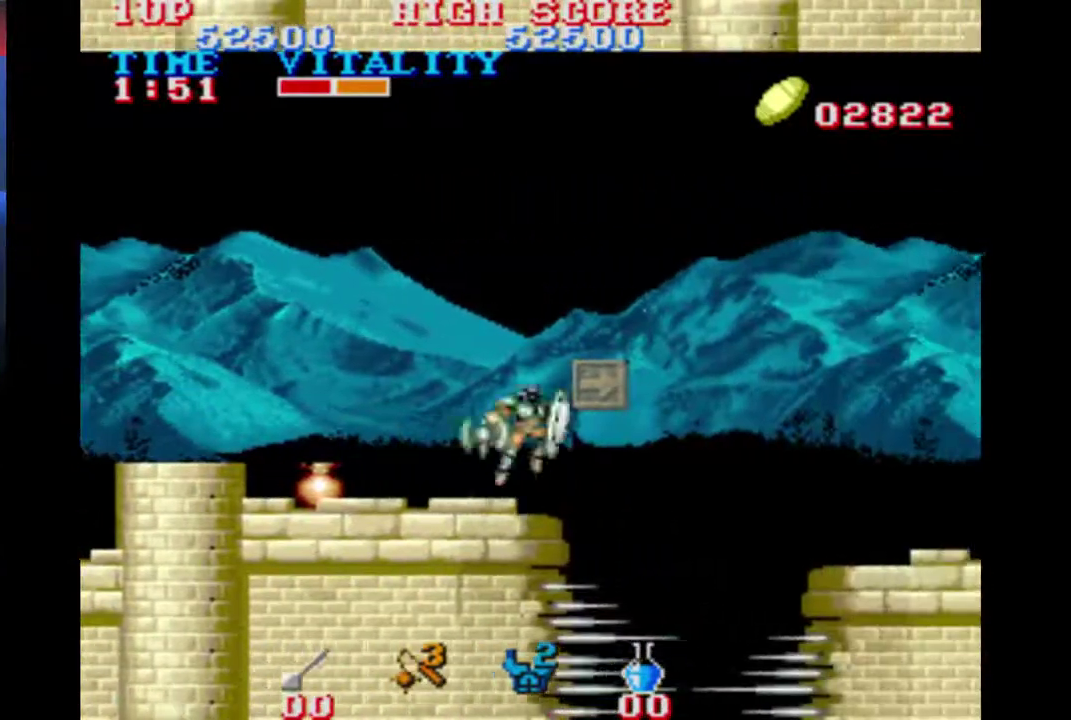
{"buttons": [], "left_stick": "right", "events": [[133, "B", "up"]]}
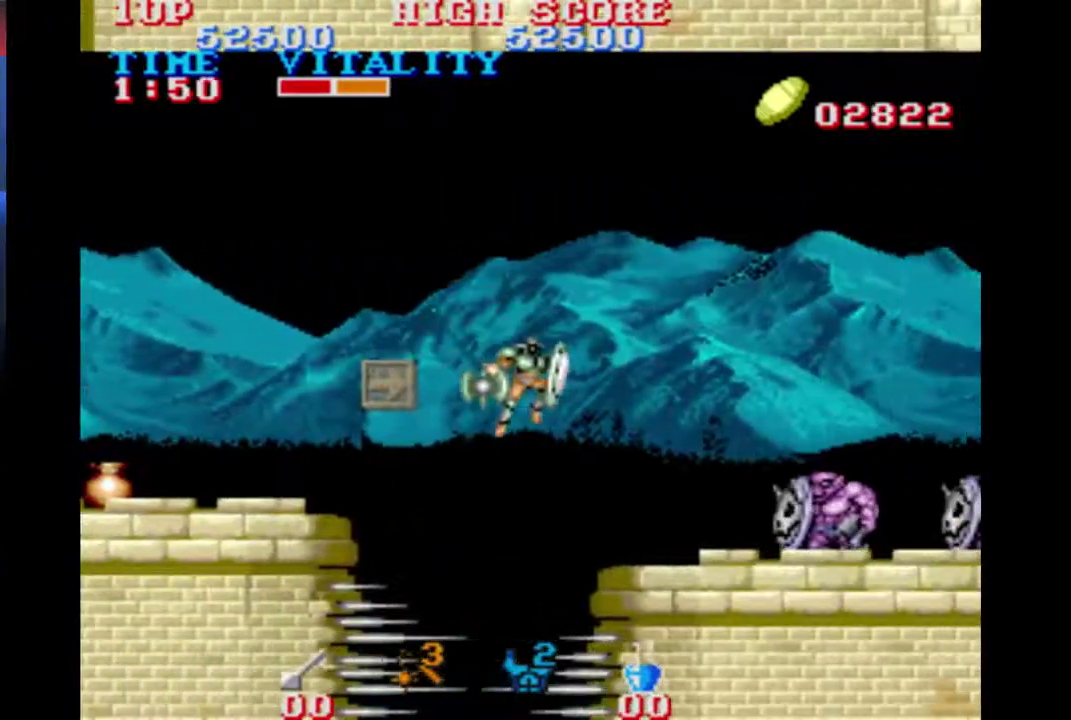
{"buttons": [], "left_stick": "down-right", "events": [[67, "left_stick", "down-right"]]}
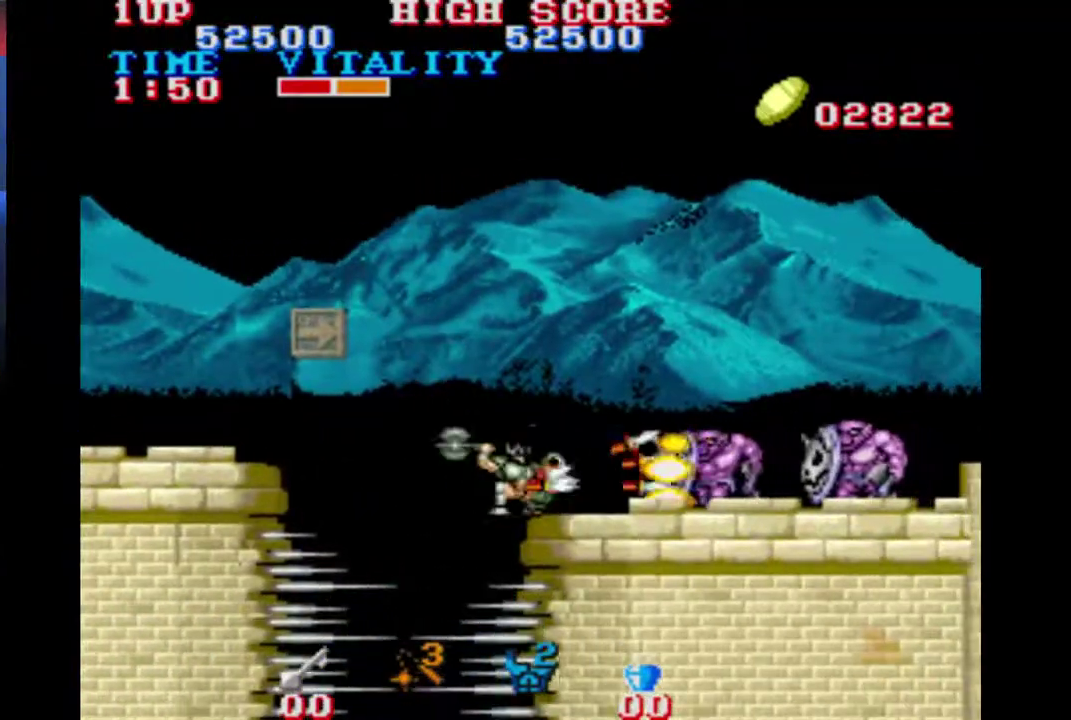
{"buttons": [], "left_stick": "down-right", "events": []}
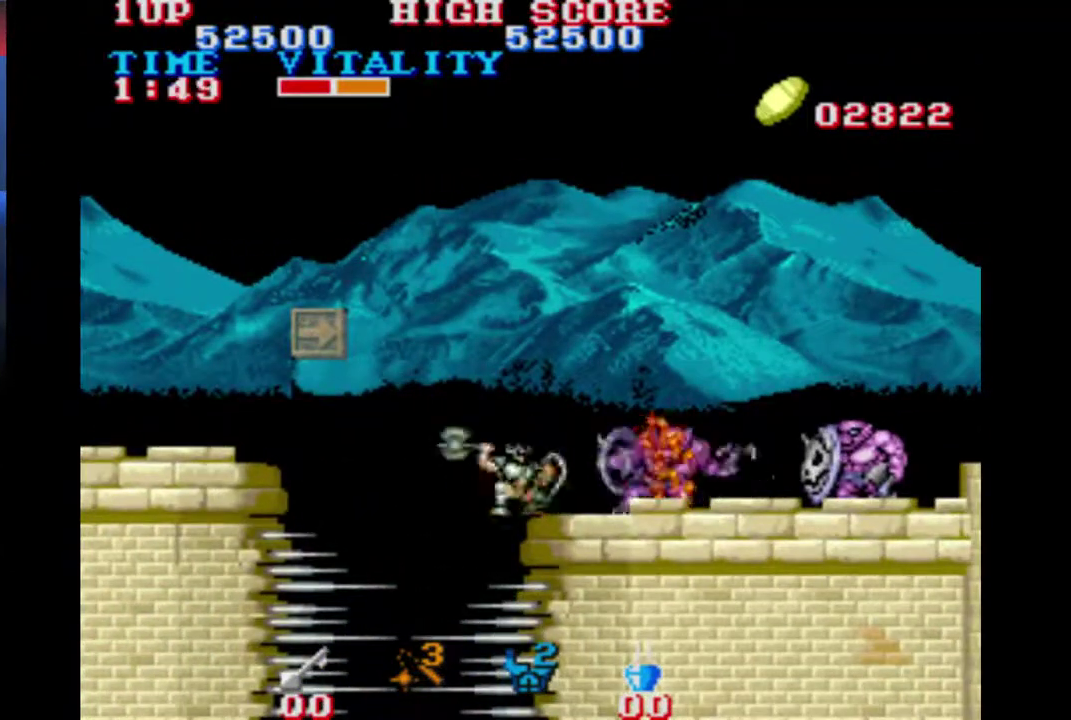
{"buttons": [], "left_stick": "down-right", "events": []}
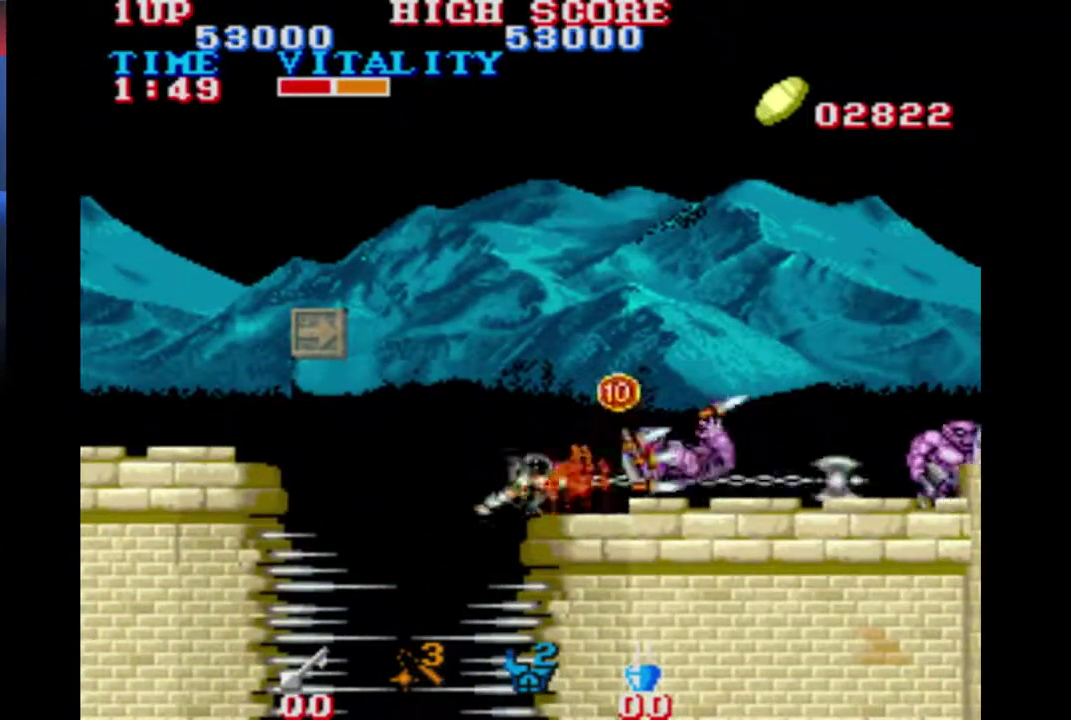
{"buttons": [], "left_stick": "up-right", "events": [[267, "left_stick", "center"], [367, "left_stick", "up-right"]]}
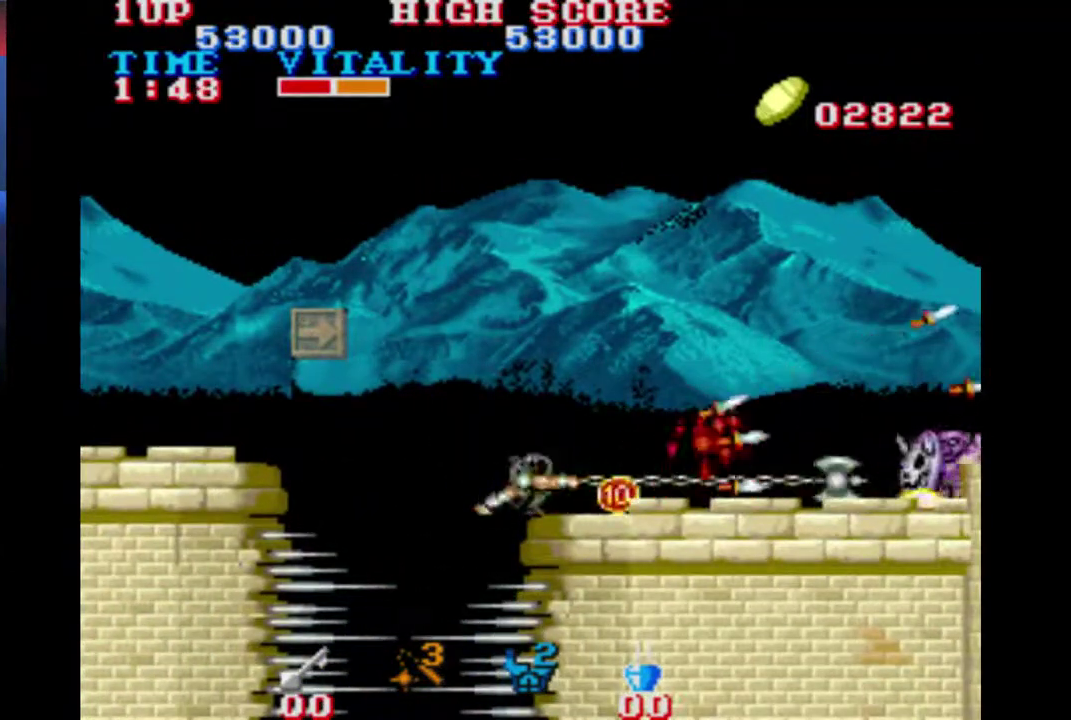
{"buttons": [], "left_stick": "right", "events": [[300, "left_stick", "right"]]}
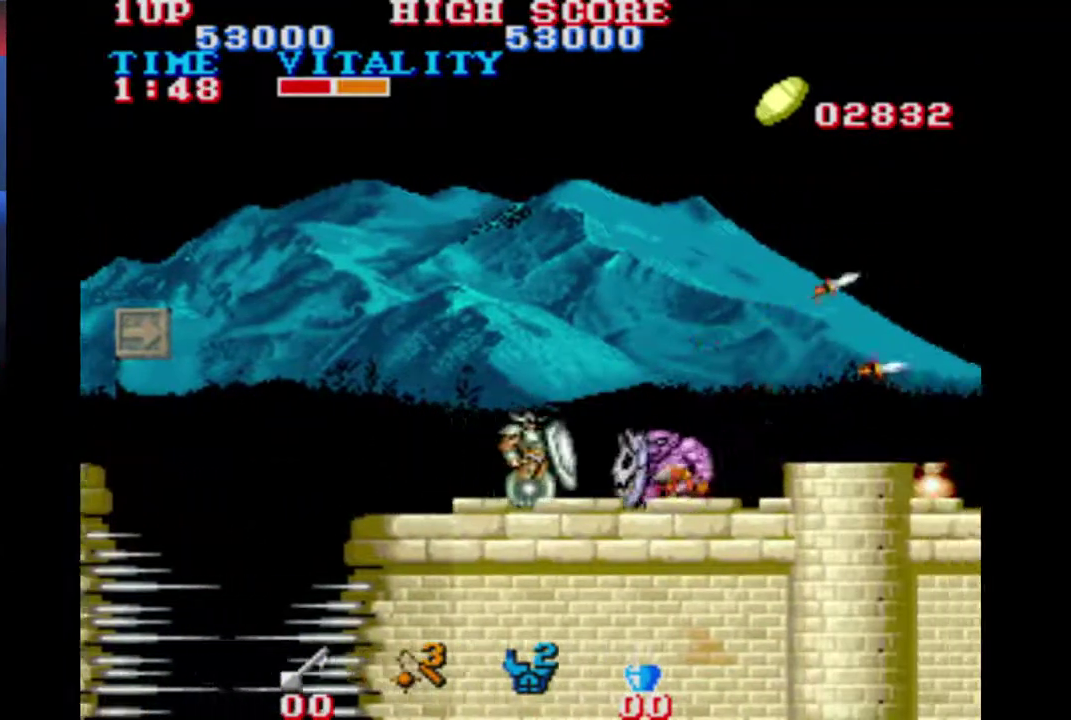
{"buttons": [], "left_stick": "right", "events": [[67, "B", "down"], [200, "B", "up"]]}
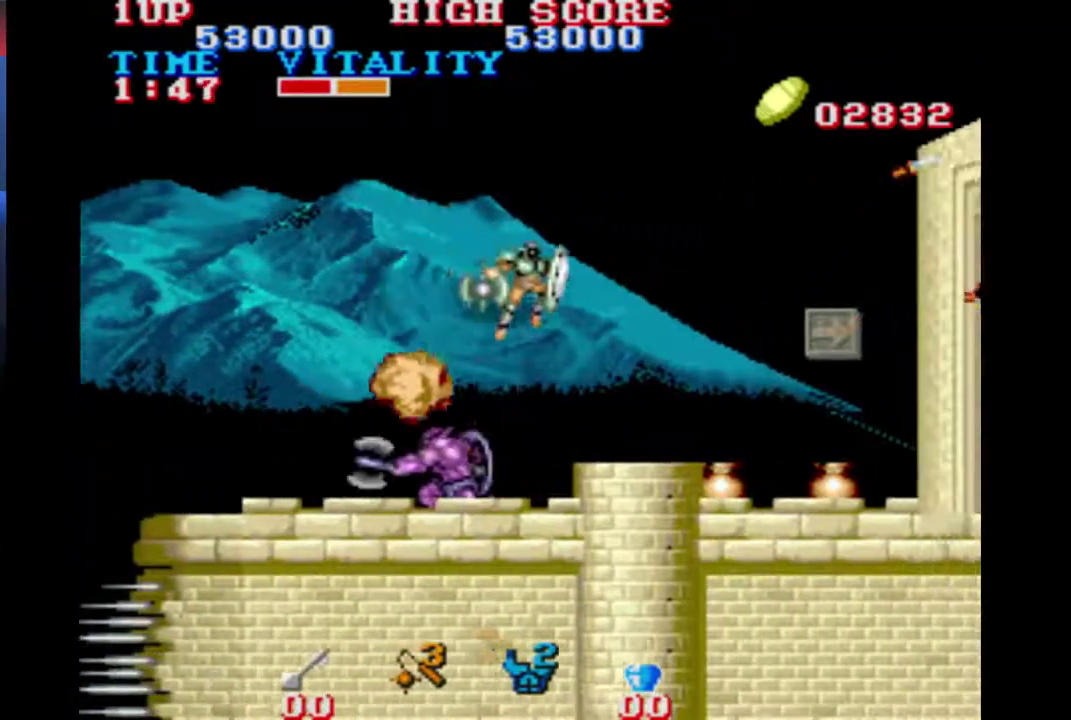
{"buttons": [], "left_stick": "right", "events": []}
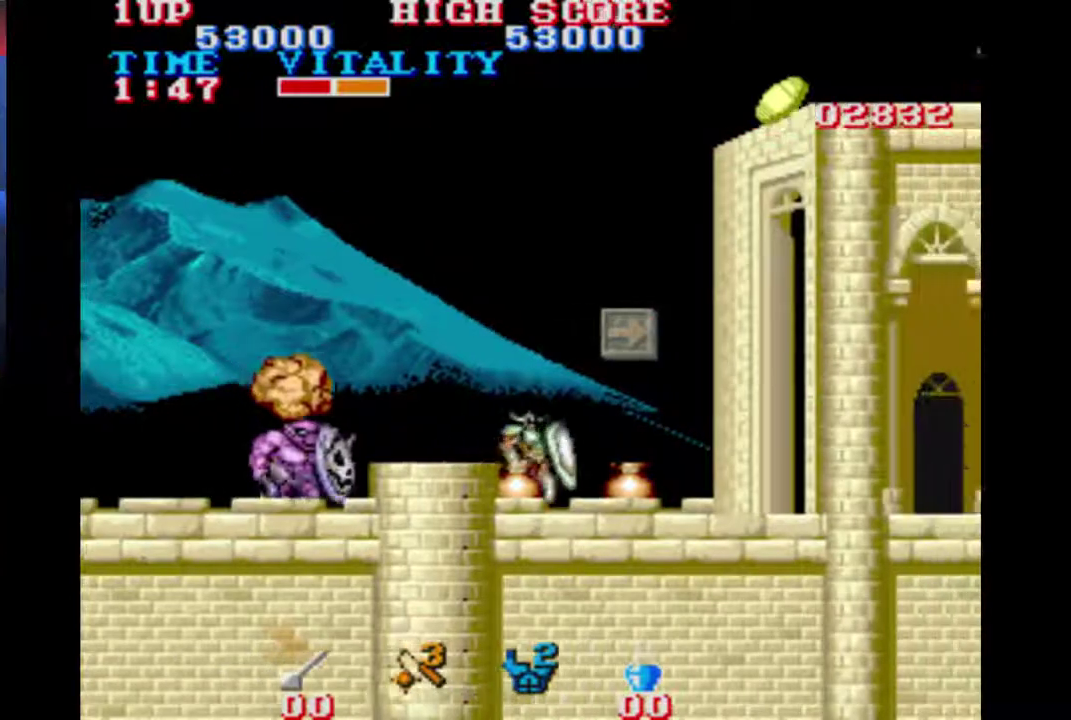
{"buttons": [], "left_stick": "up-right", "events": [[133, "left_stick", "up-right"]]}
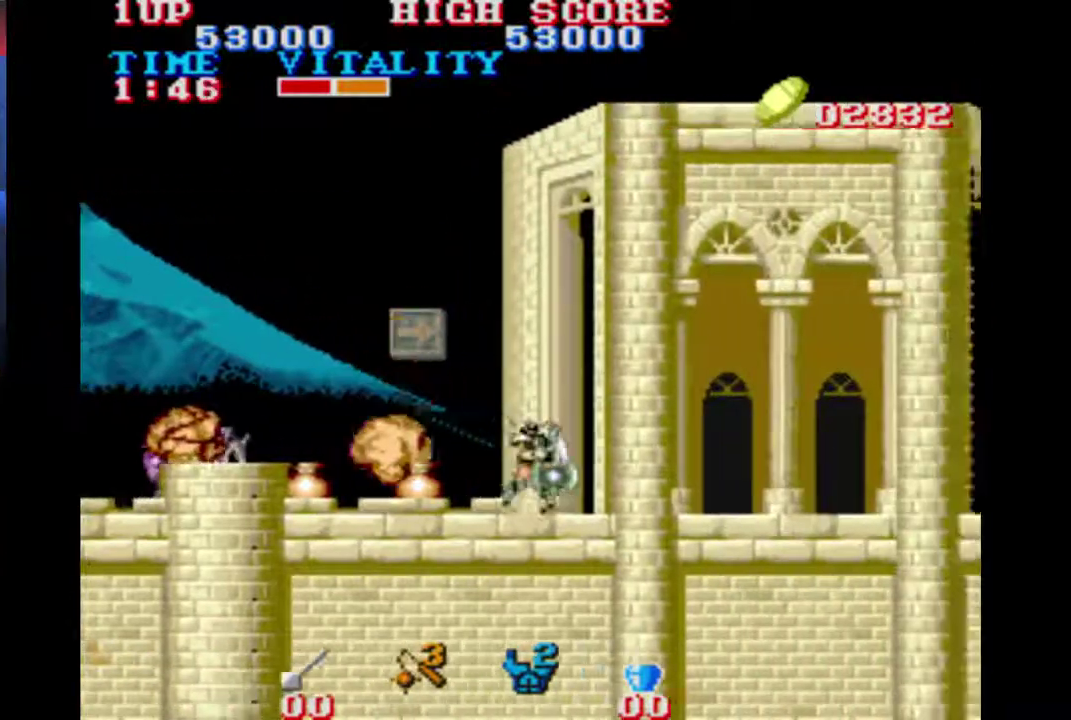
{"buttons": ["B"], "left_stick": "up-right", "events": [[67, "B", "down"]]}
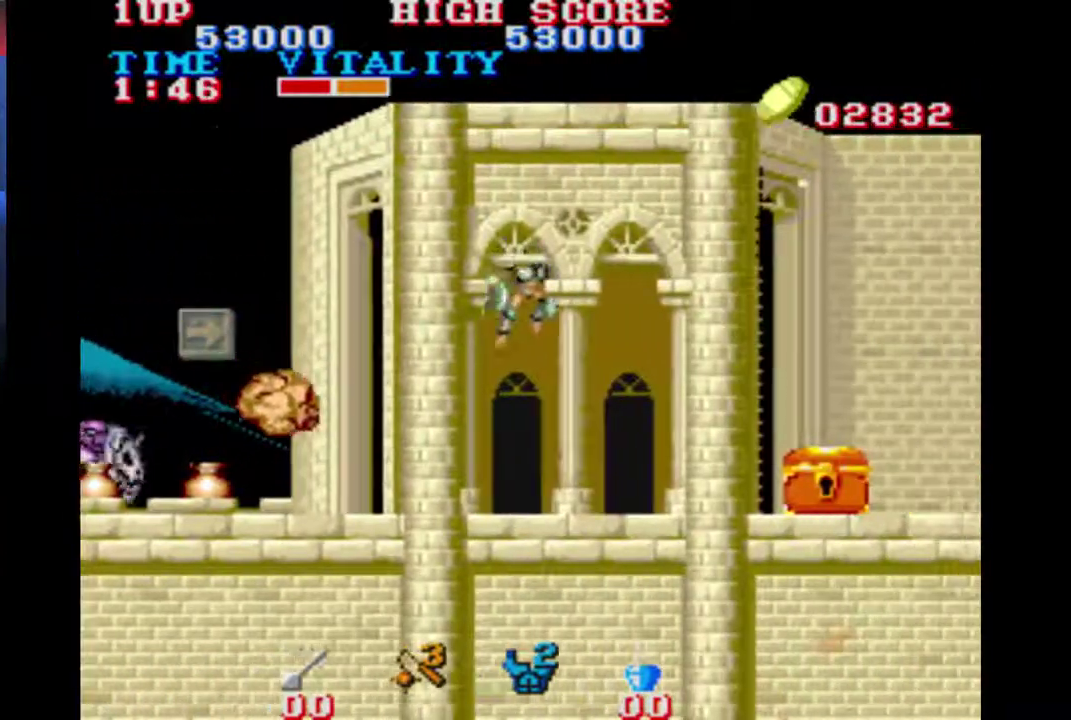
{"buttons": ["B"], "left_stick": "up-right", "events": []}